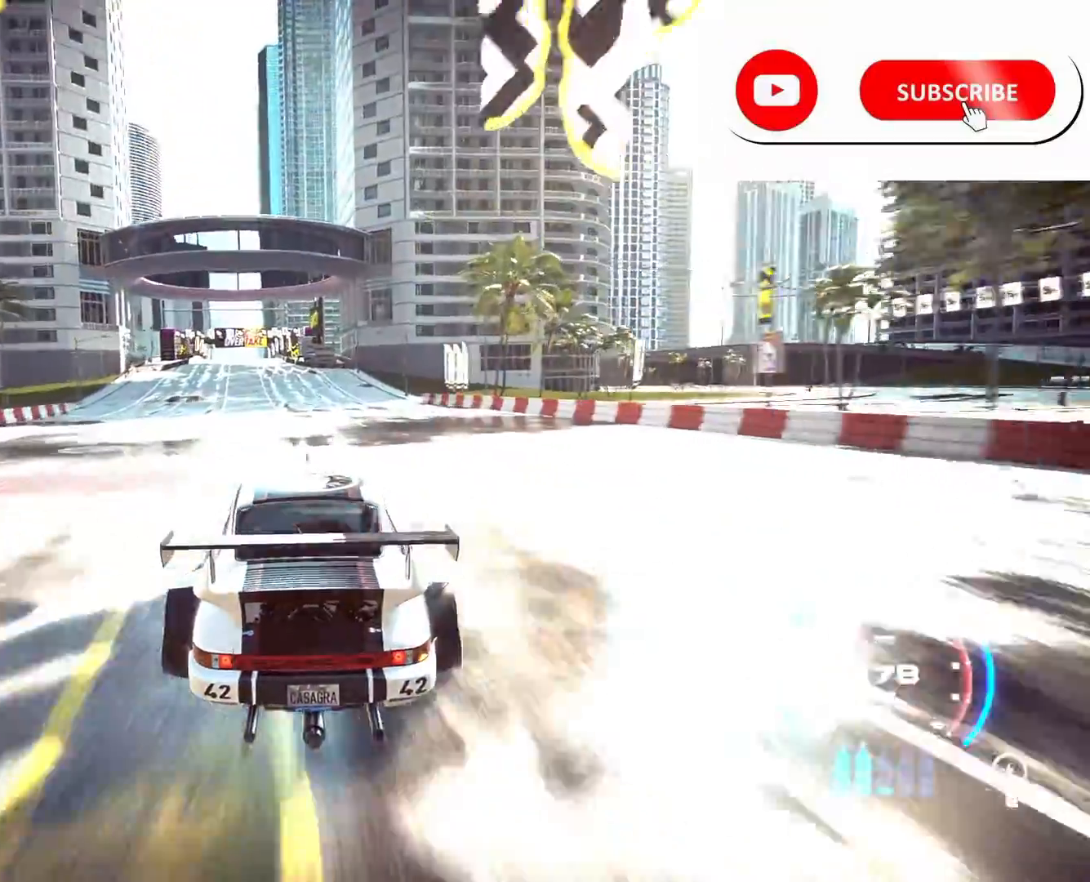
Gameplay with a controller (PlayStation layout); each line is a JSON object with the inputs held at the frame after it (dt_ms = milliseconds from this image to that frame). "events" lists button and stick changes between this image and that frame as [ms after this image, input, new state], when the widget could be followed in between. Not read: L3 R3 other_buttons.
{"dt_ms": 500, "buttons": ["R2"], "left_stick": "center", "right_stick": "center", "events": [[233, "left_stick", "left"], [433, "left_stick", "center"]]}
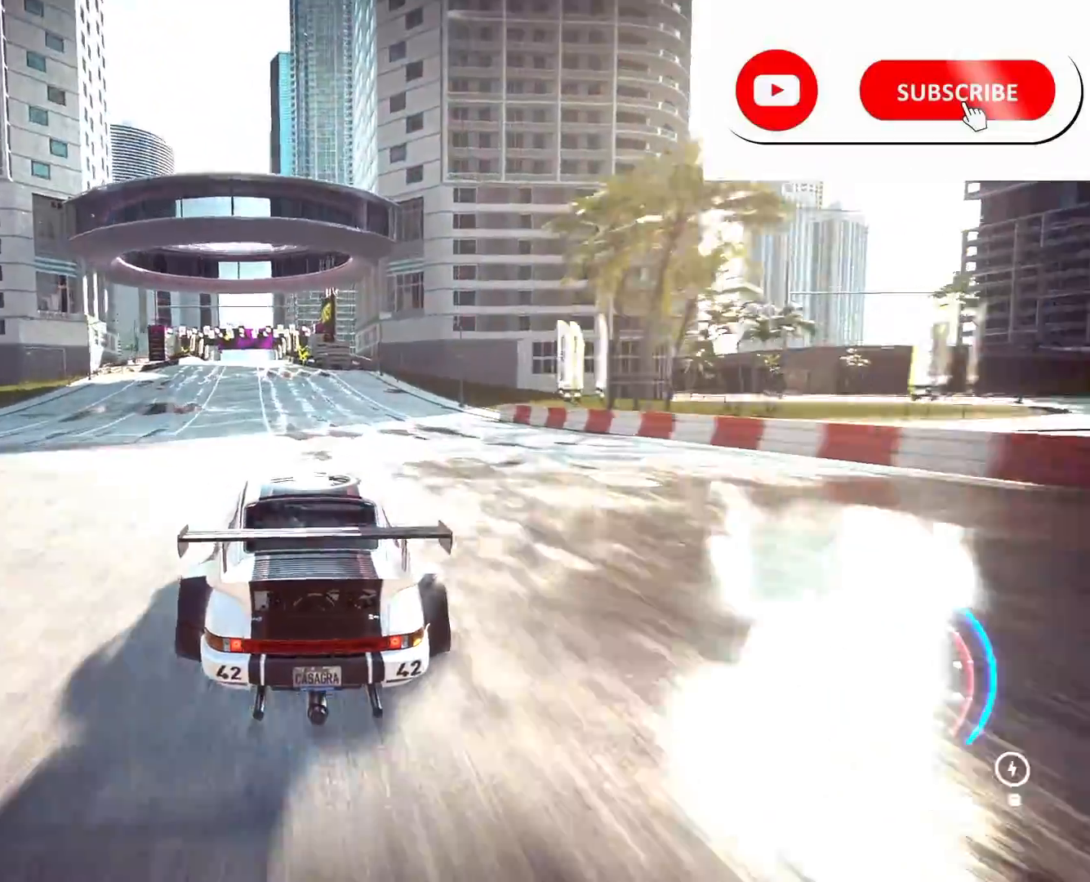
{"dt_ms": 500, "buttons": ["R2"], "left_stick": "left", "right_stick": "center", "events": [[33, "L1", "down"], [200, "L1", "up"], [267, "left_stick", "left"]]}
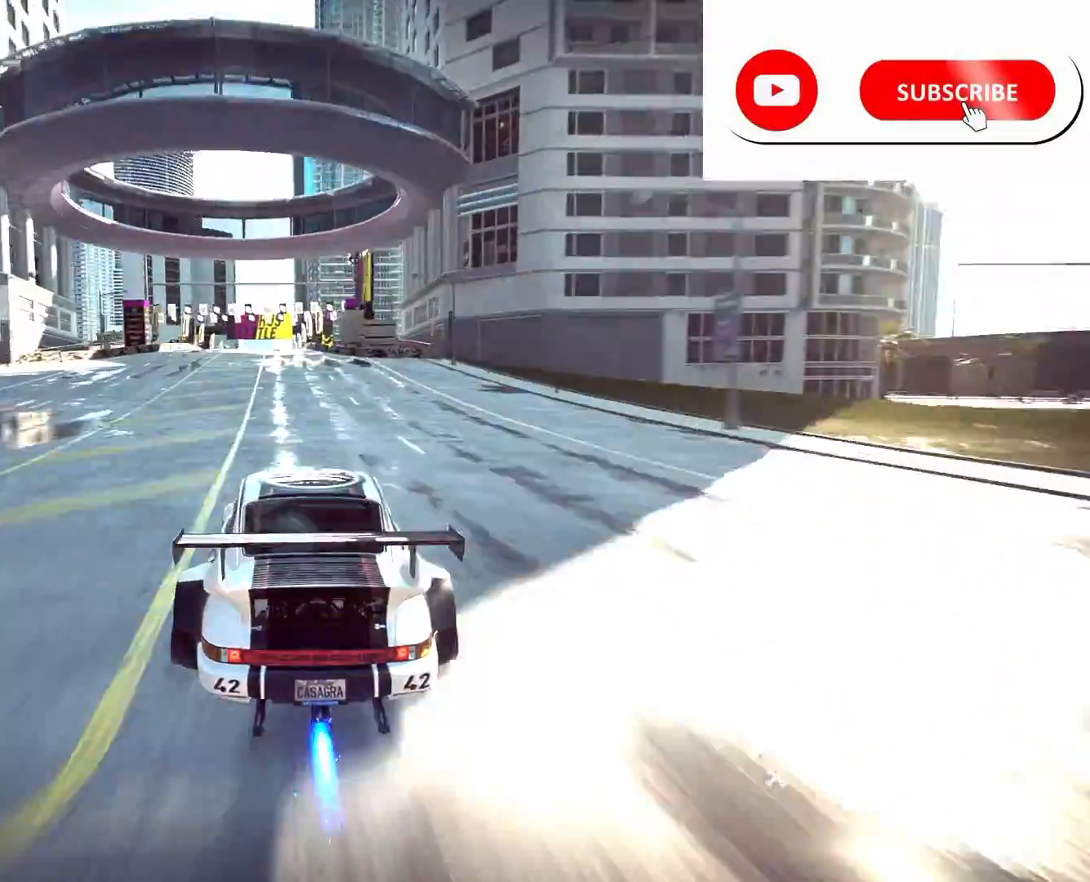
{"dt_ms": 500, "buttons": ["R2"], "left_stick": "center", "right_stick": "center", "events": [[17, "left_stick", "center"], [133, "R1", "down"], [183, "R1", "up"]]}
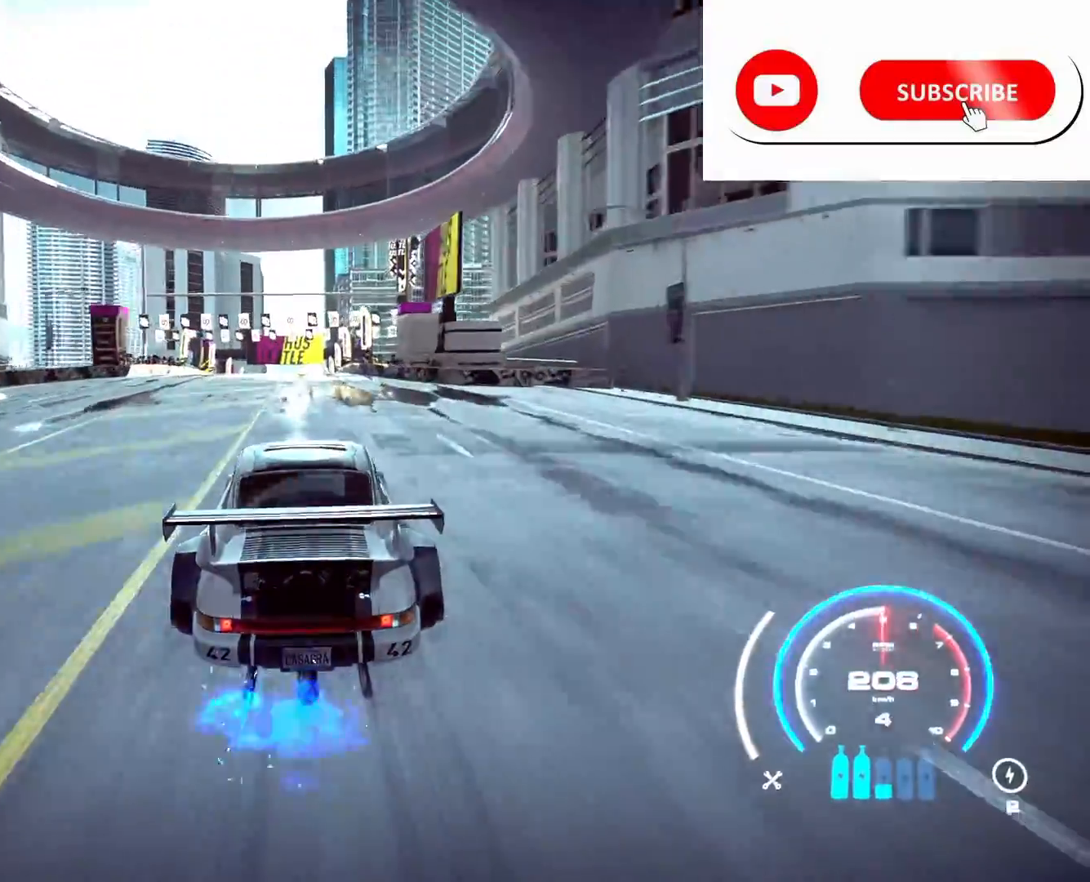
{"dt_ms": 500, "buttons": ["R2"], "left_stick": "center", "right_stick": "center", "events": []}
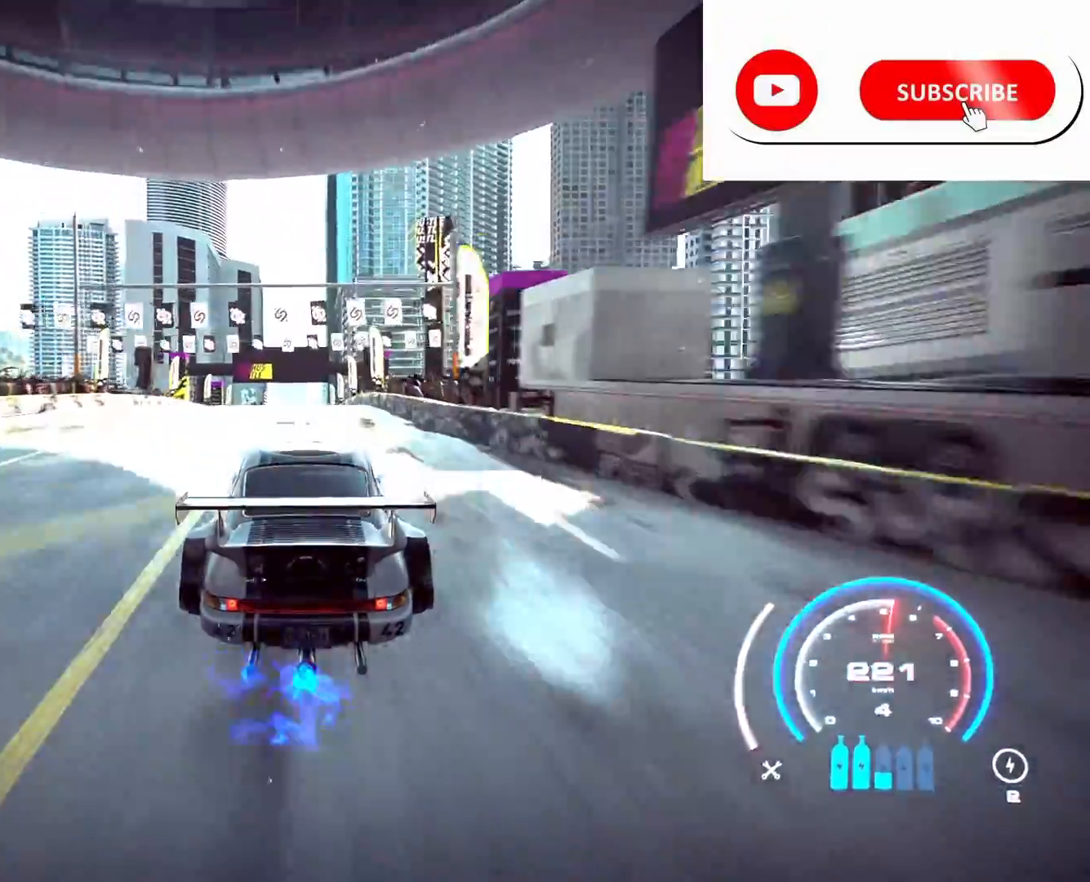
{"dt_ms": 500, "buttons": ["R2"], "left_stick": "center", "right_stick": "center", "events": []}
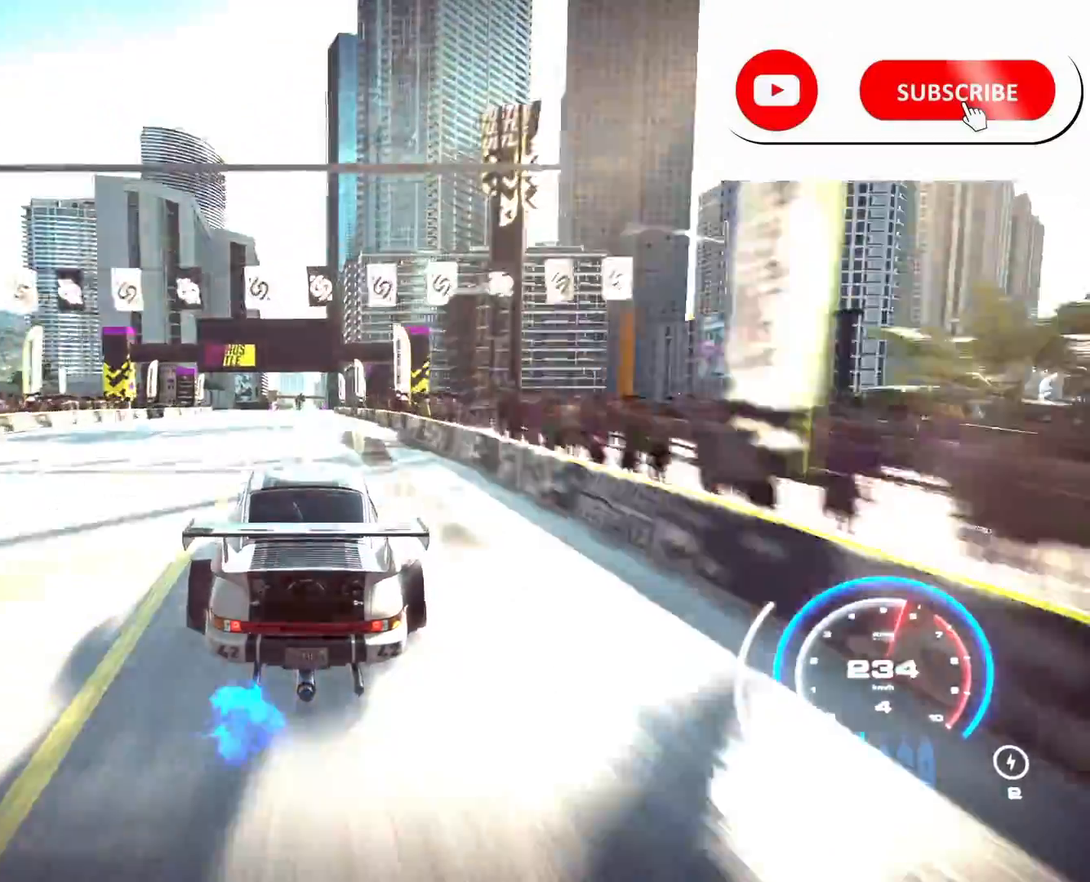
{"dt_ms": 500, "buttons": ["R2"], "left_stick": "center", "right_stick": "center", "events": []}
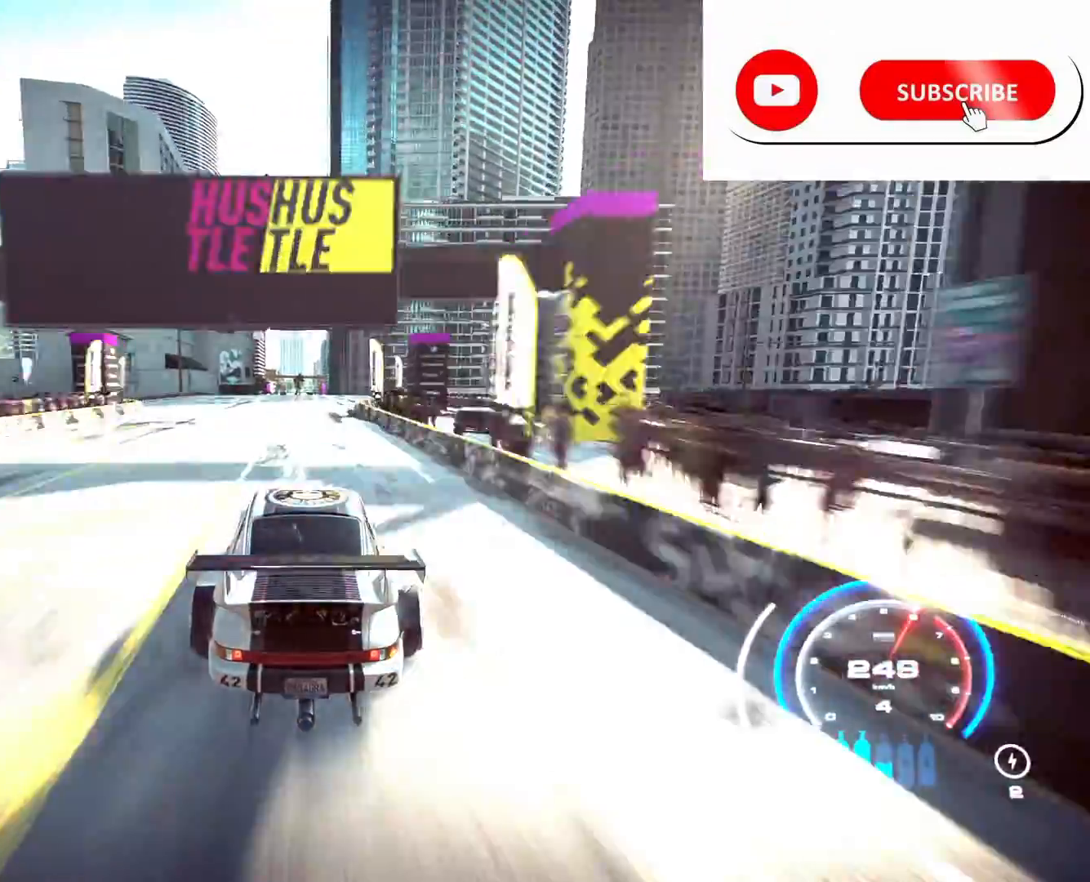
{"dt_ms": 1000, "buttons": ["CROSS", "R2"], "left_stick": "center", "right_stick": "center"}
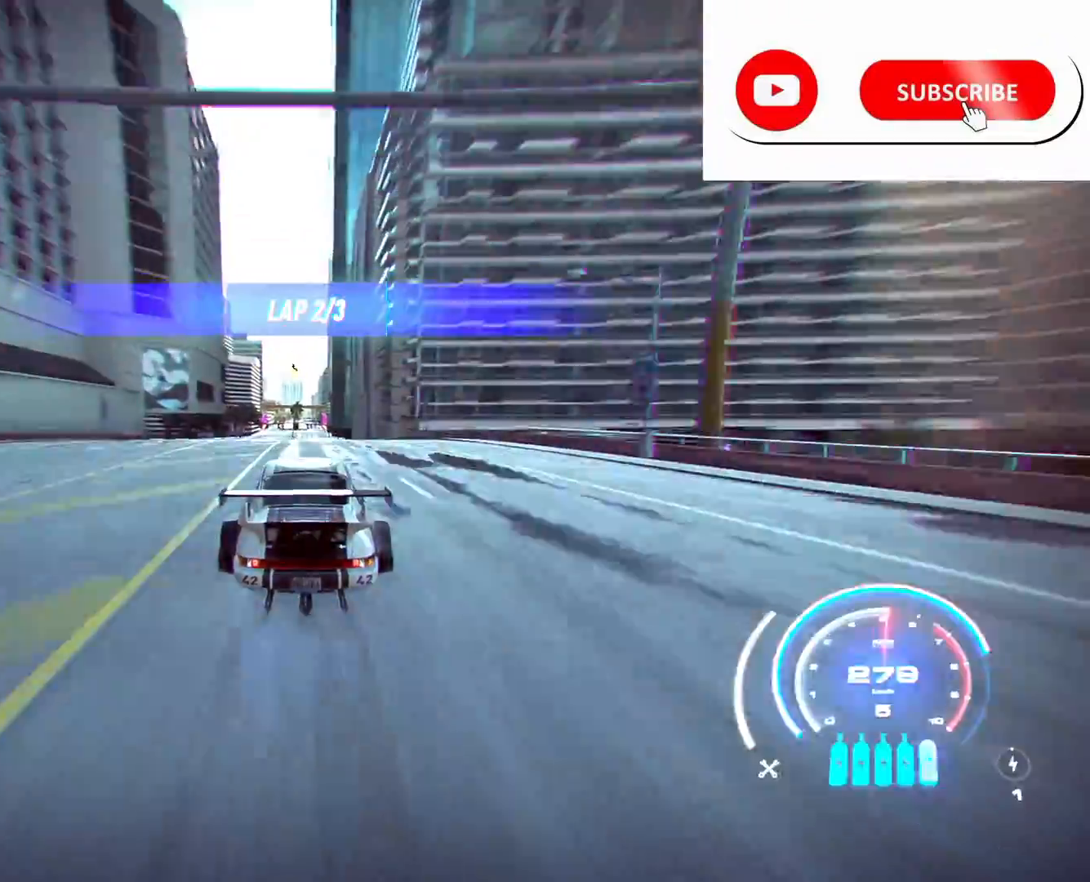
{"dt_ms": 500, "buttons": ["CROSS", "R2"], "left_stick": "center", "right_stick": "center", "events": []}
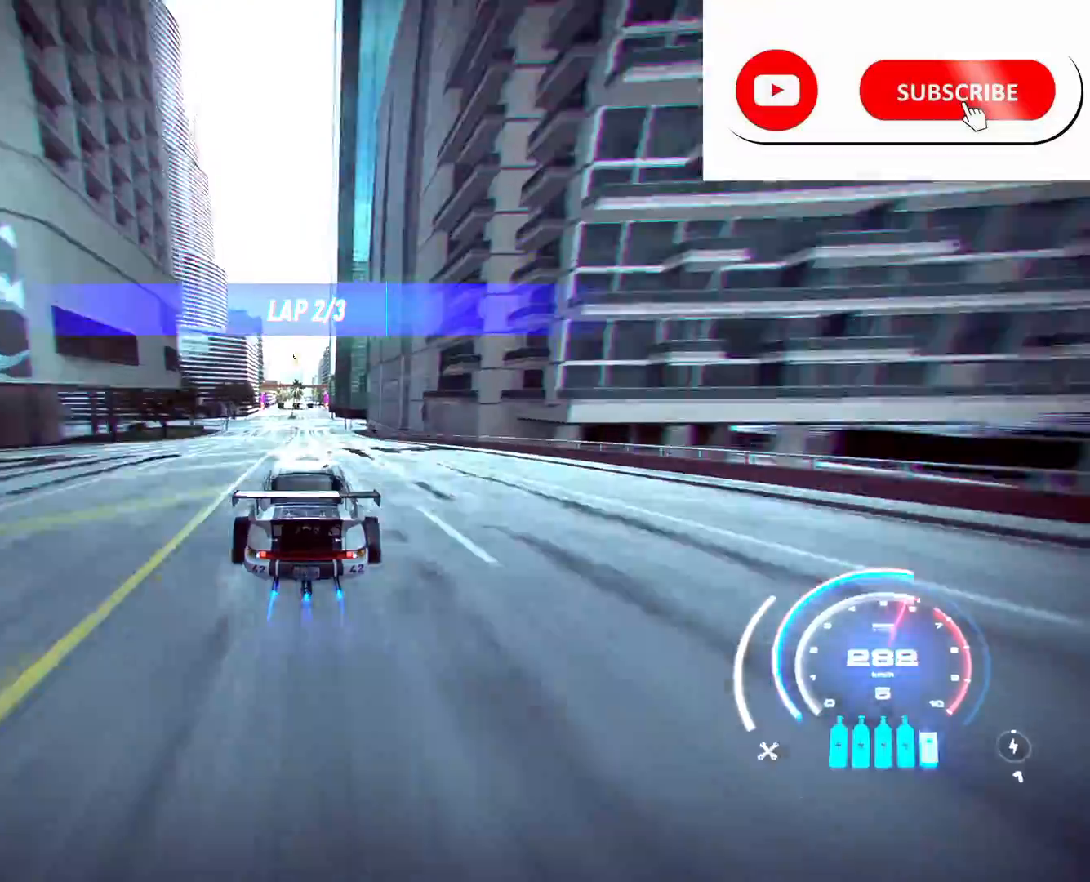
{"dt_ms": 500, "buttons": ["CROSS", "R2"], "left_stick": "center", "right_stick": "center", "events": [[317, "left_stick", "right"], [500, "left_stick", "center"]]}
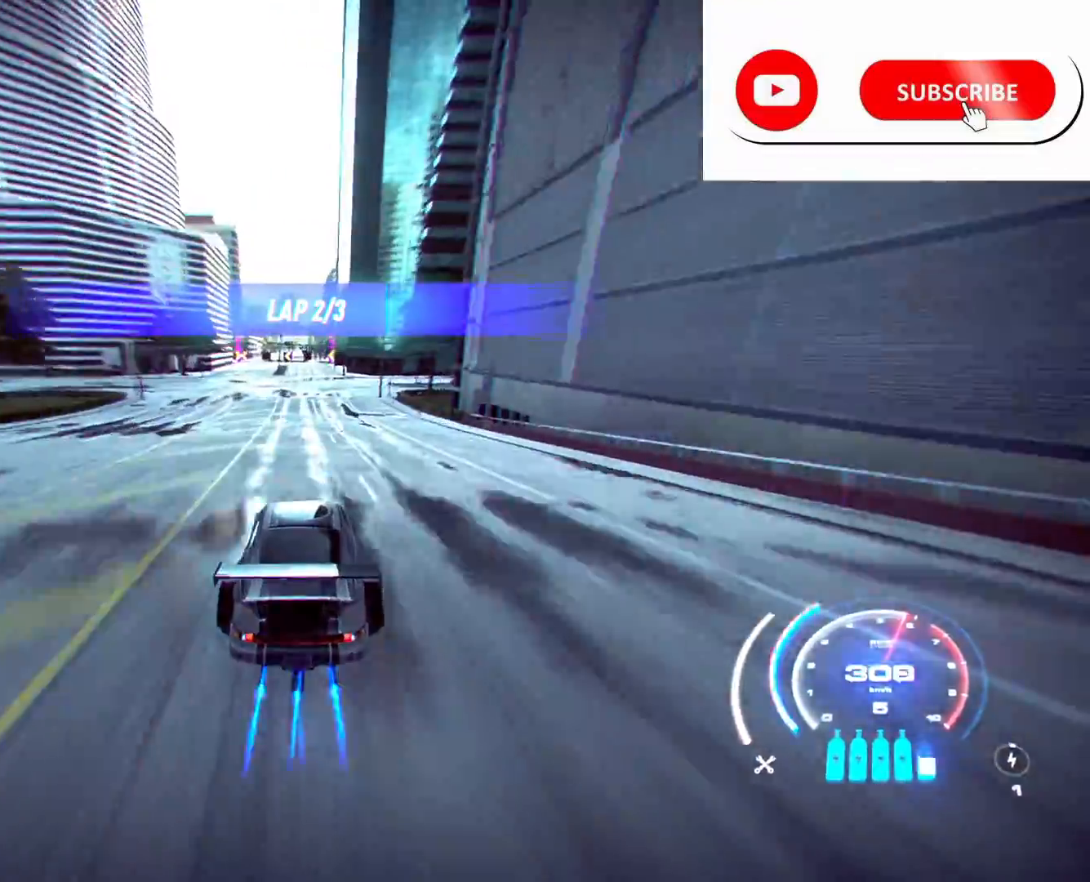
{"dt_ms": 500, "buttons": ["R2"], "left_stick": "center", "right_stick": "center", "events": [[467, "CROSS", "up"]]}
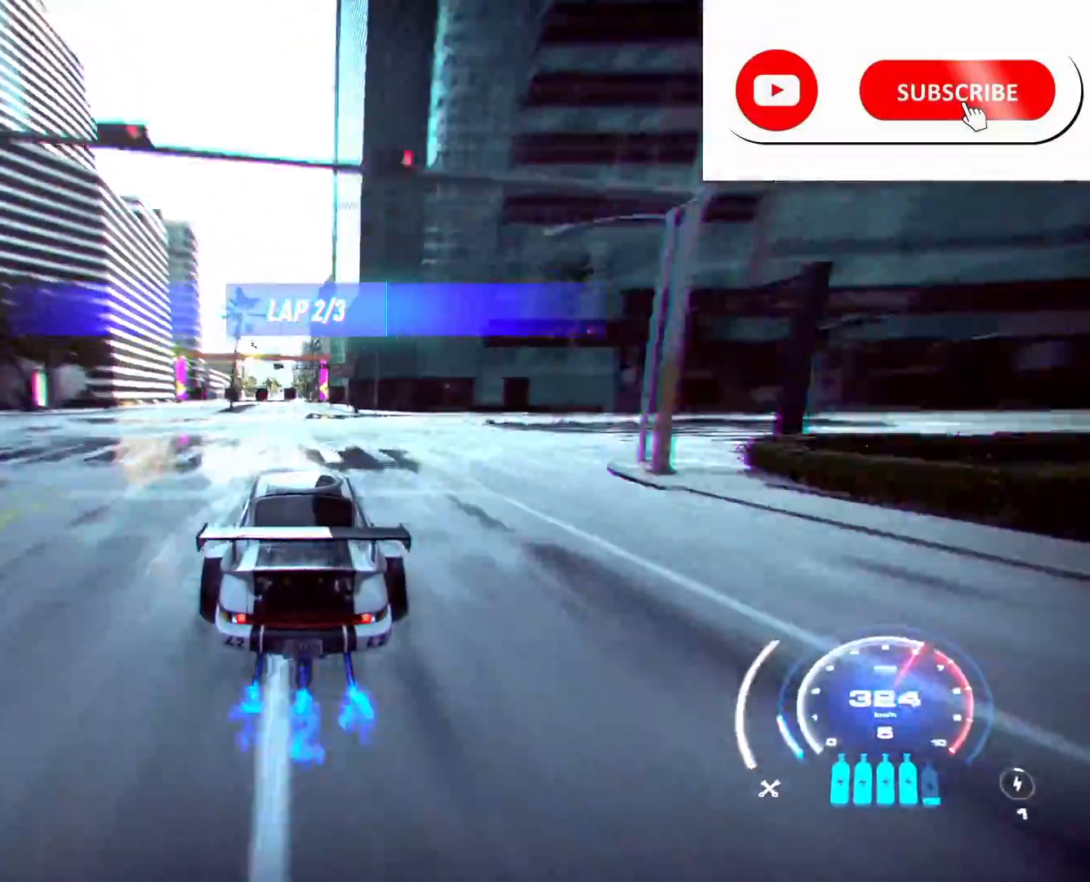
{"dt_ms": 500, "buttons": ["R2"], "left_stick": "center", "right_stick": "center", "events": [[83, "left_stick", "left"], [200, "CROSS", "down"], [267, "left_stick", "center"], [433, "CROSS", "up"]]}
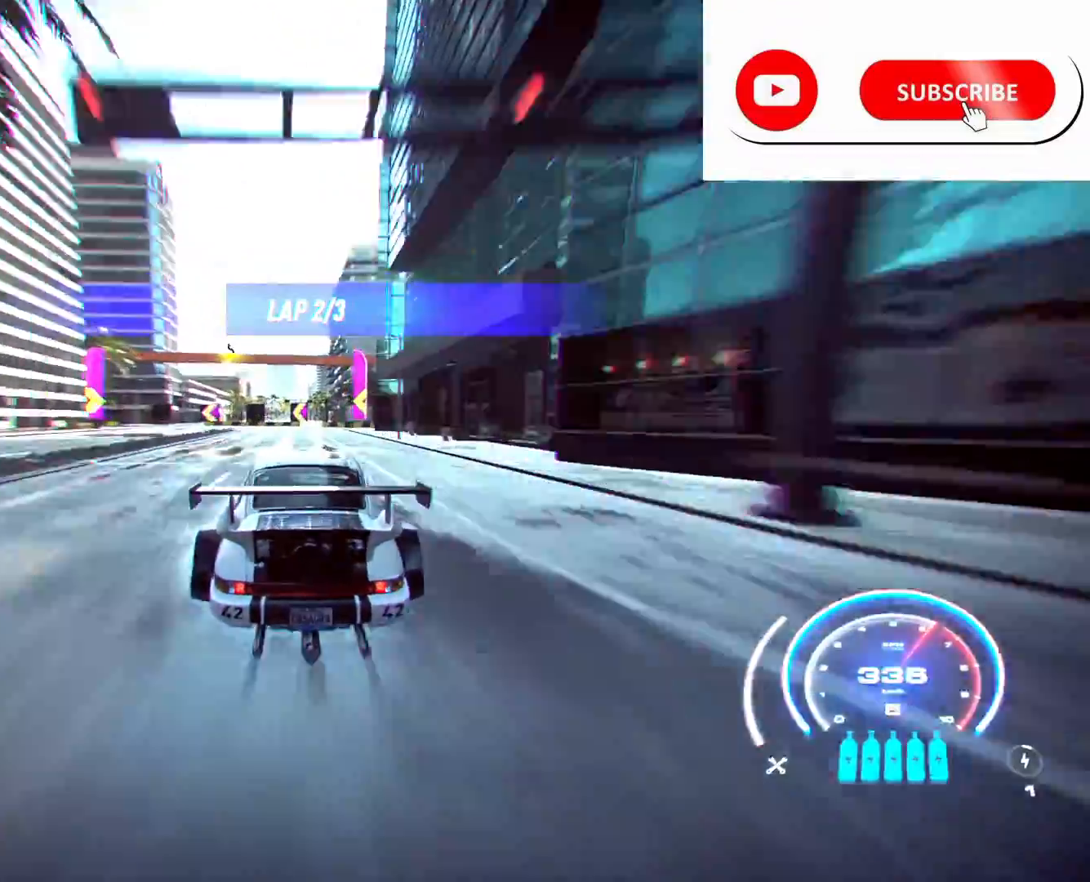
{"dt_ms": 500, "buttons": ["R2"], "left_stick": "center", "right_stick": "center", "events": [[200, "R1", "down"], [317, "R1", "up"]]}
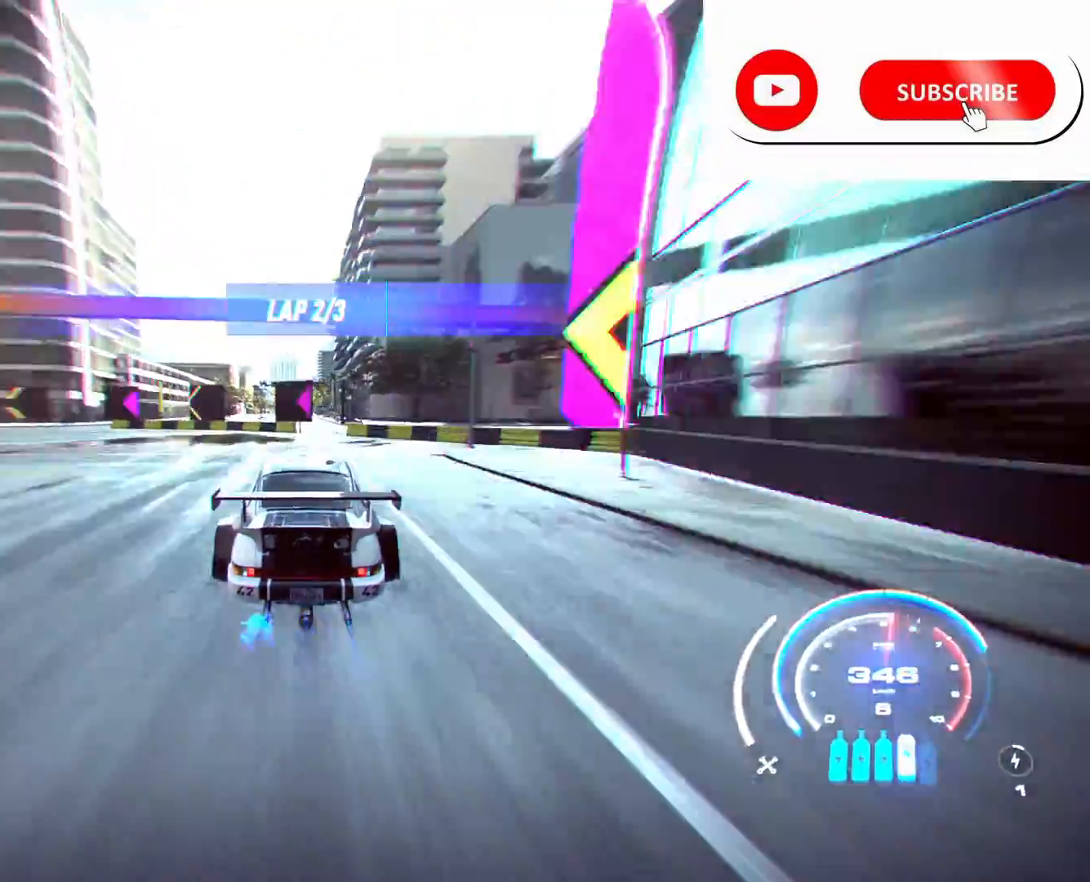
{"dt_ms": 500, "buttons": ["R2"], "left_stick": "center", "right_stick": "center", "events": [[117, "left_stick", "right"], [283, "left_stick", "center"]]}
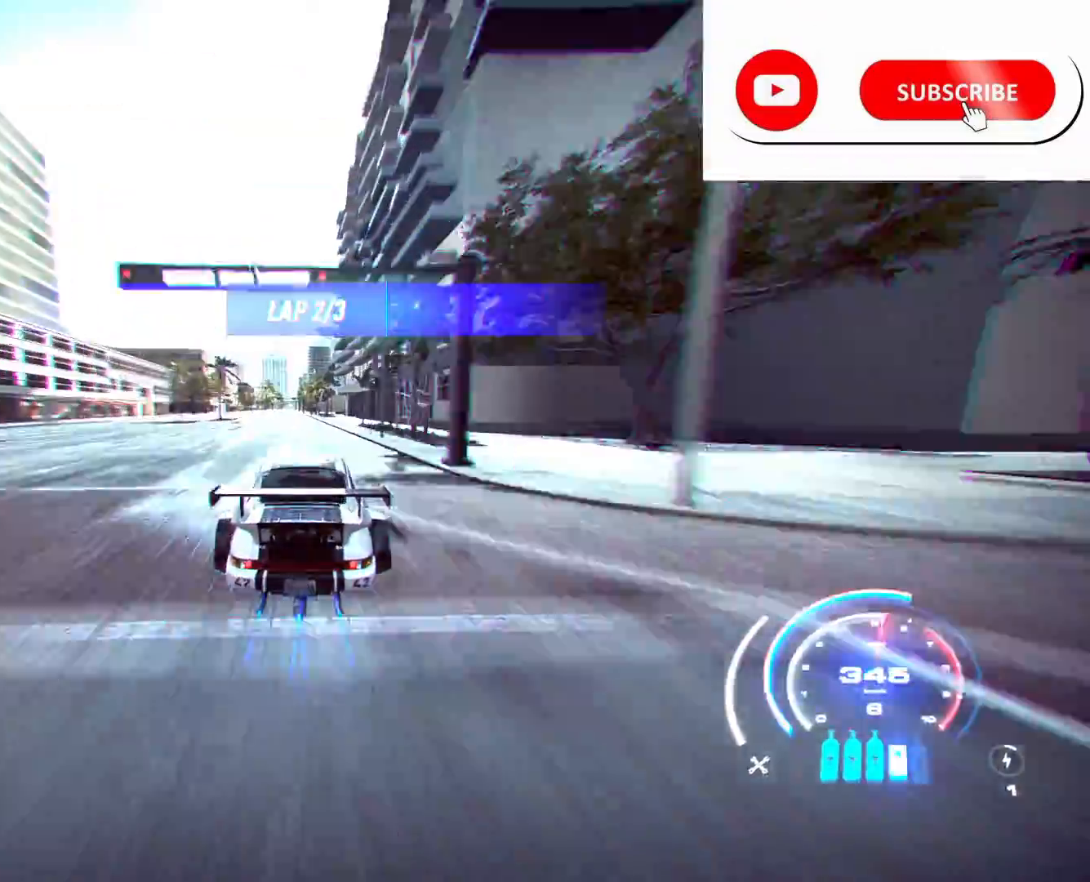
{"dt_ms": 500, "buttons": ["SQUARE", "L2", "R2"], "left_stick": "left", "right_stick": "center", "events": [[217, "left_stick", "left"], [417, "SQUARE", "down"], [433, "L2", "down"]]}
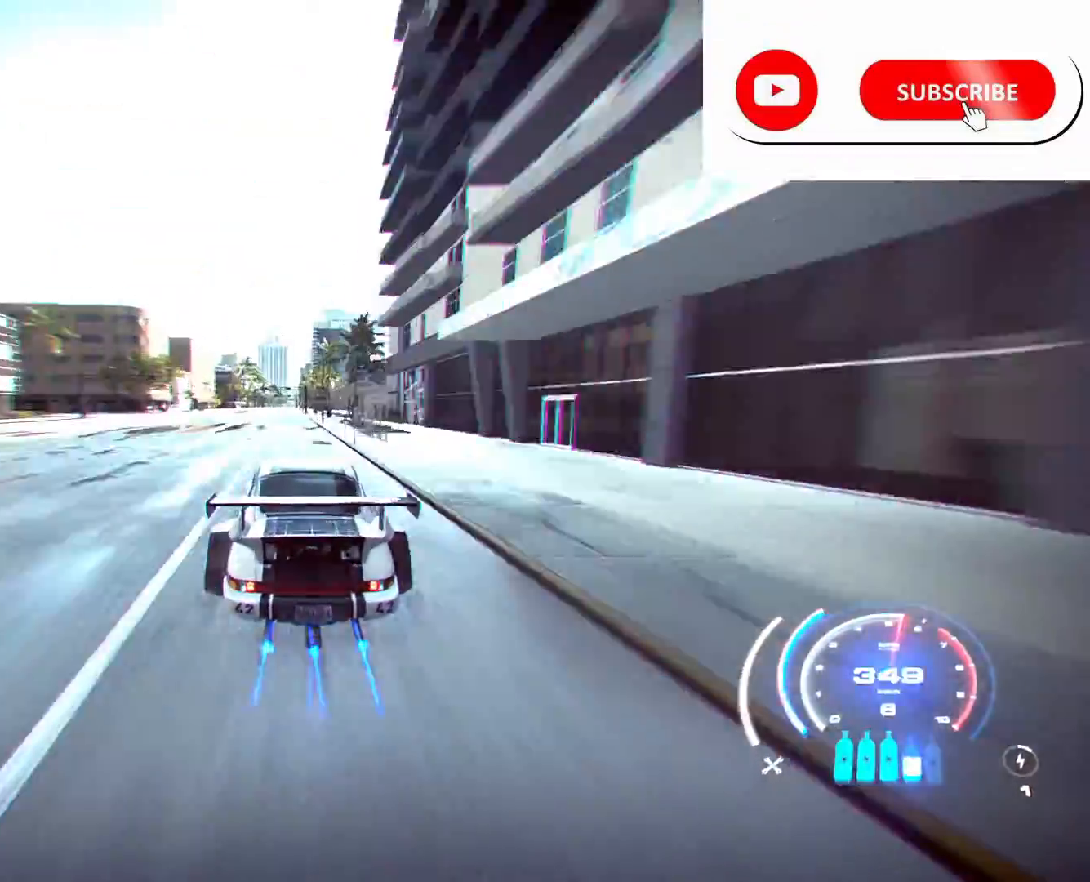
{"dt_ms": 500, "buttons": ["L2", "R2"], "left_stick": "left", "right_stick": "center", "events": [[217, "SQUARE", "up"]]}
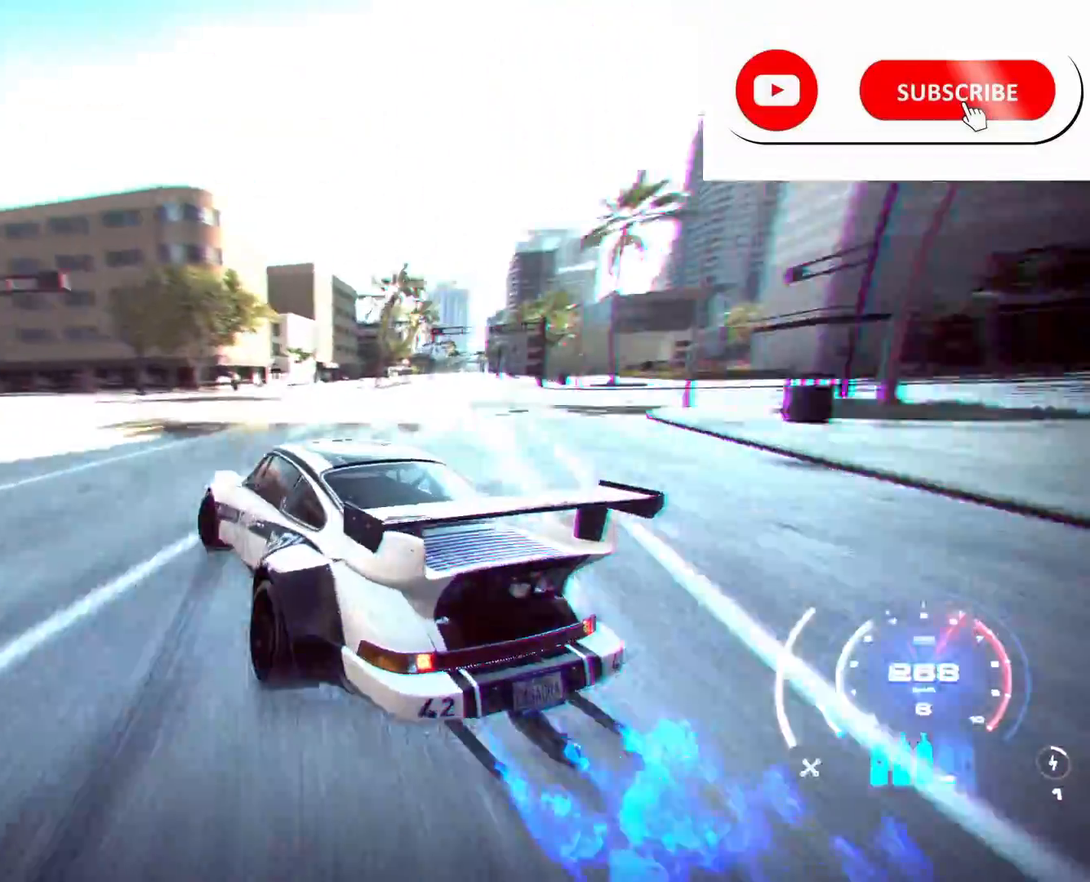
{"dt_ms": 500, "buttons": ["CROSS", "R2"], "left_stick": "left", "right_stick": "center", "events": [[33, "L2", "up"], [67, "CROSS", "down"], [217, "L2", "down"], [350, "L2", "up"]]}
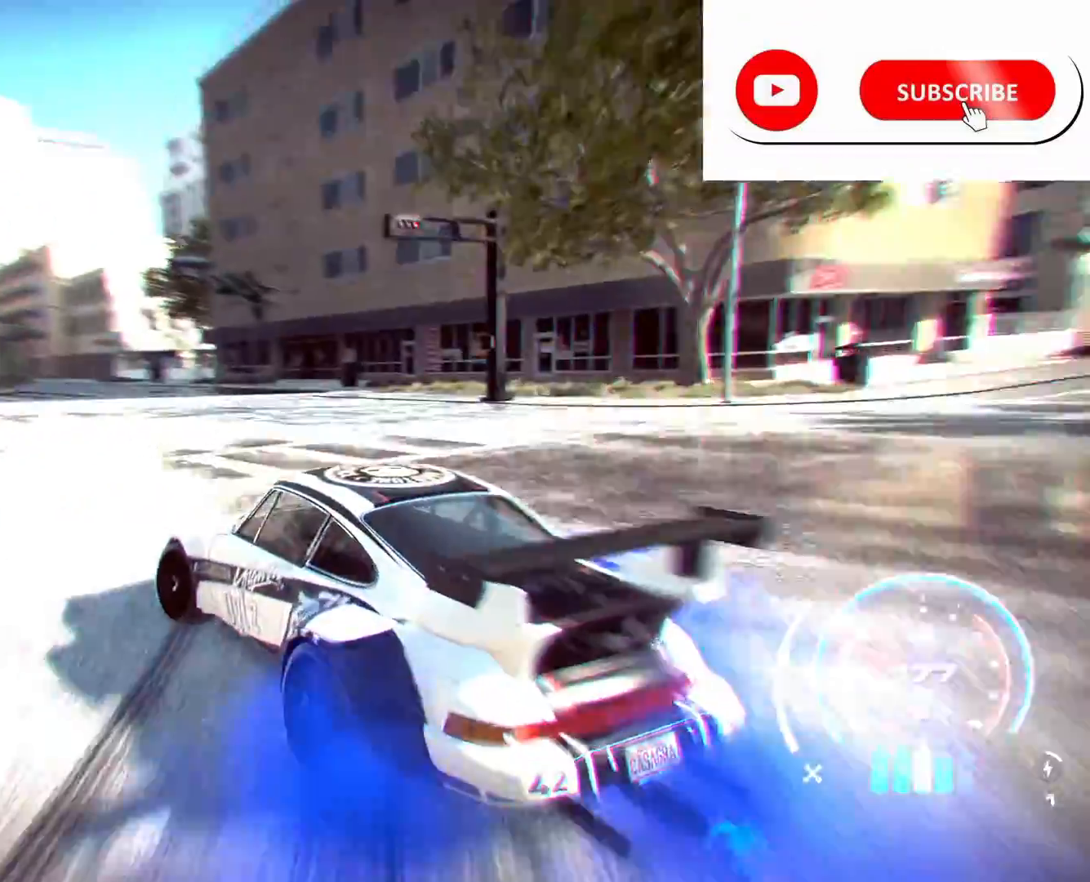
{"dt_ms": 500, "buttons": ["CROSS", "R2"], "left_stick": "center", "right_stick": "center", "events": [[417, "left_stick", "center"]]}
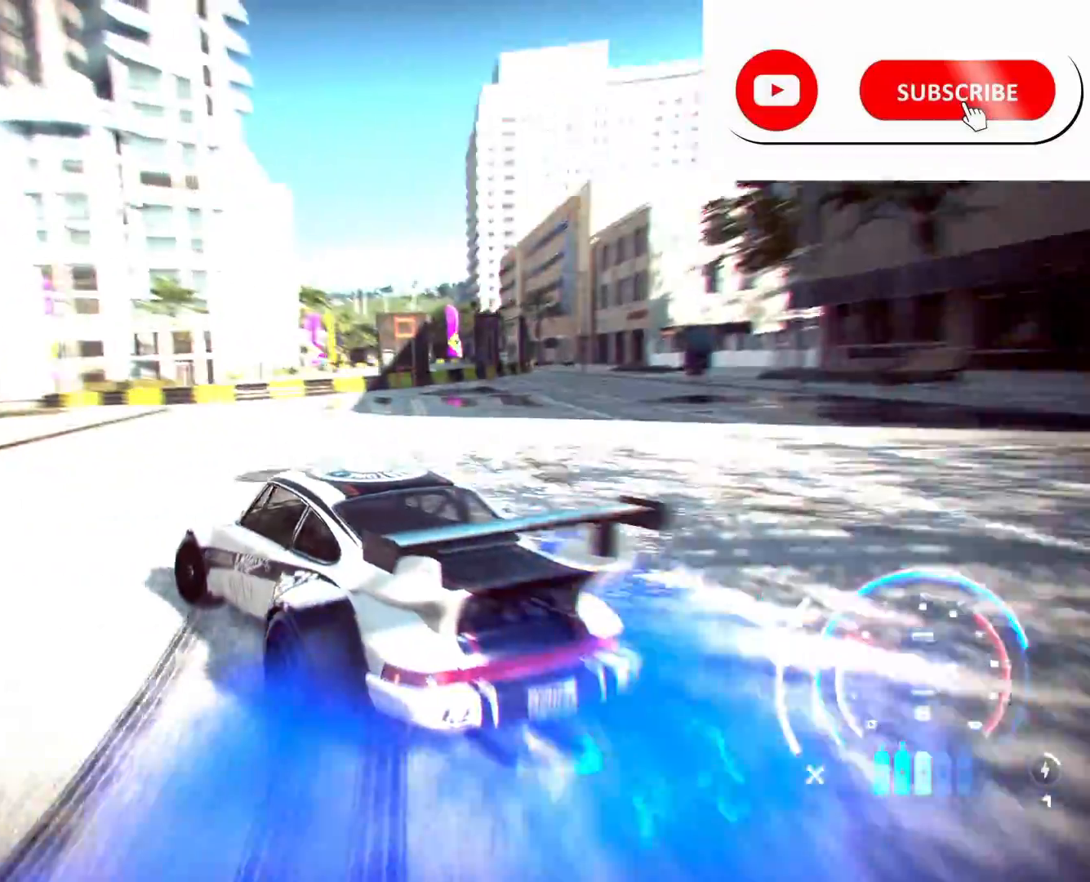
{"dt_ms": 500, "buttons": ["CROSS", "R2"], "left_stick": "right", "right_stick": "center", "events": [[417, "left_stick", "right"]]}
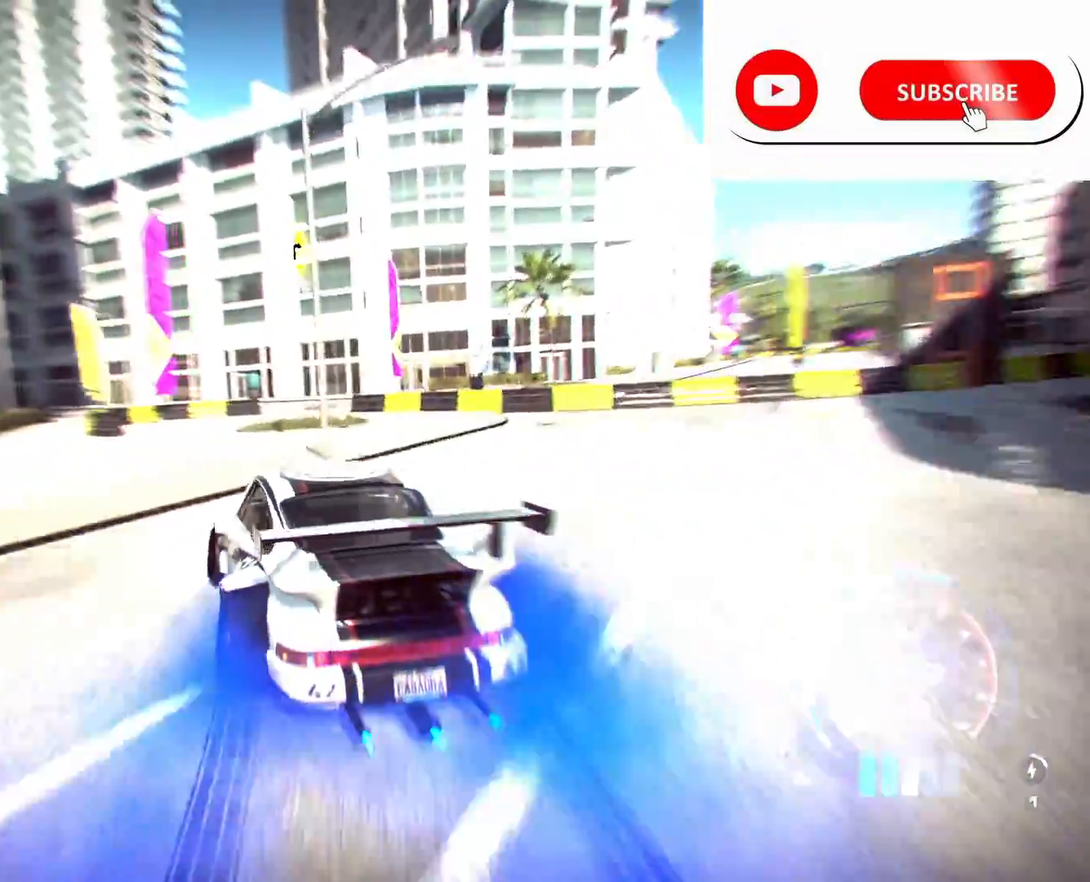
{"dt_ms": 500, "buttons": ["CROSS", "SQUARE", "L2", "R2"], "left_stick": "right", "right_stick": "center", "events": [[83, "left_stick", "center"], [350, "left_stick", "right"], [400, "L2", "down"], [400, "SQUARE", "down"]]}
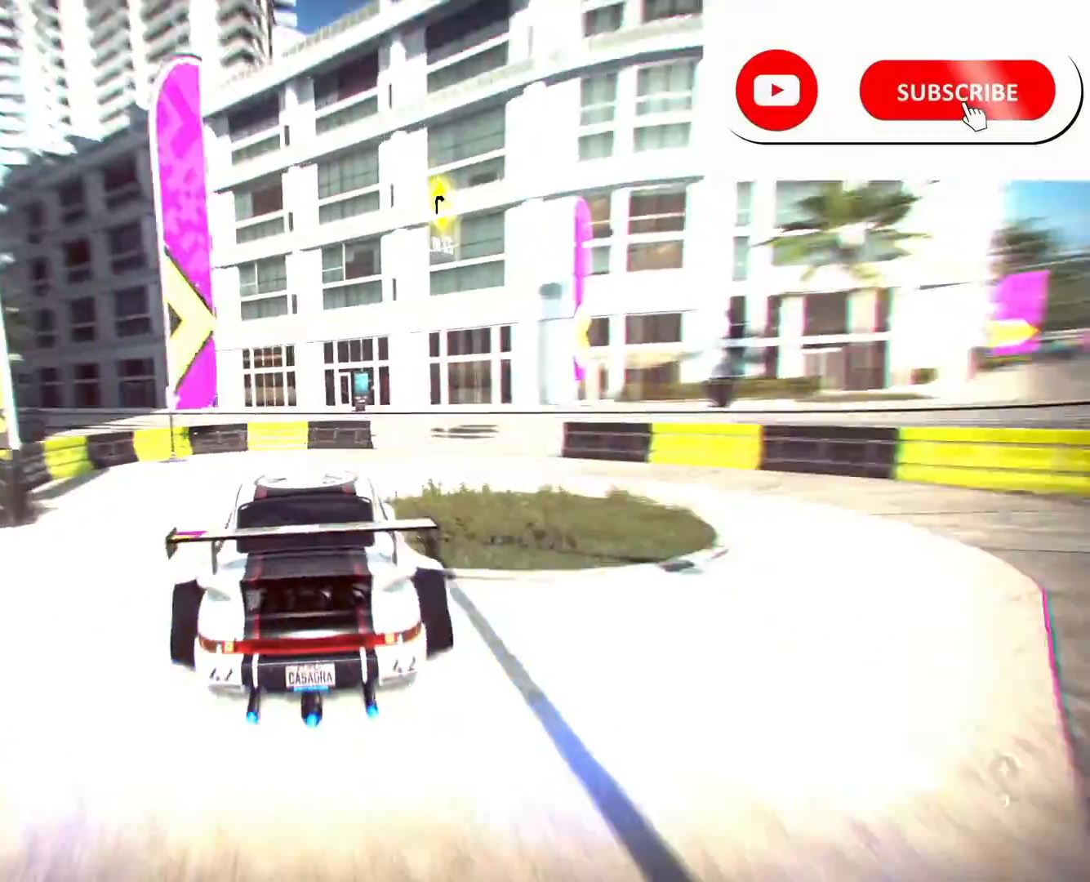
{"dt_ms": 500, "buttons": ["CROSS", "R2"], "left_stick": "right", "right_stick": "center", "events": [[250, "SQUARE", "up"], [283, "L2", "up"]]}
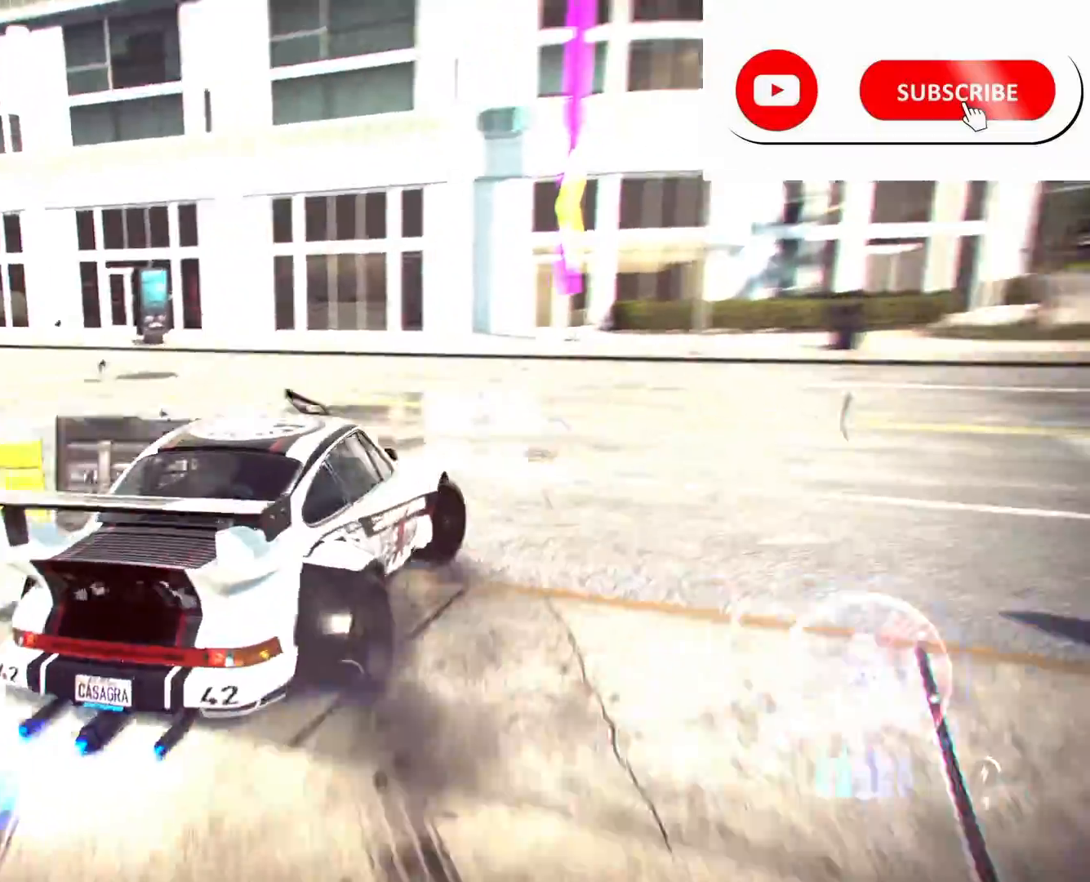
{"dt_ms": 500, "buttons": ["CROSS", "R2"], "left_stick": "center", "right_stick": "center", "events": [[133, "left_stick", "center"], [200, "left_stick", "left"], [433, "left_stick", "center"]]}
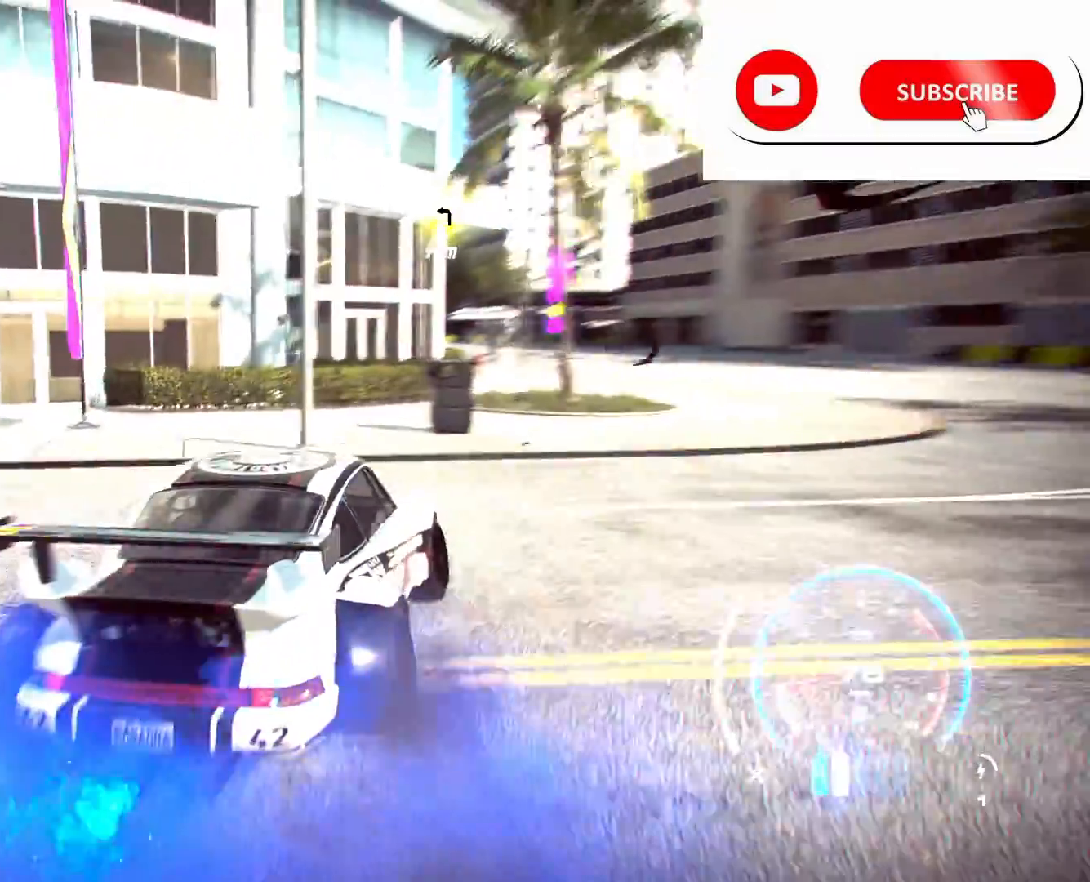
{"dt_ms": 500, "buttons": ["CROSS", "R2"], "left_stick": "center", "right_stick": "center", "events": [[33, "left_stick", "right"], [233, "left_stick", "center"]]}
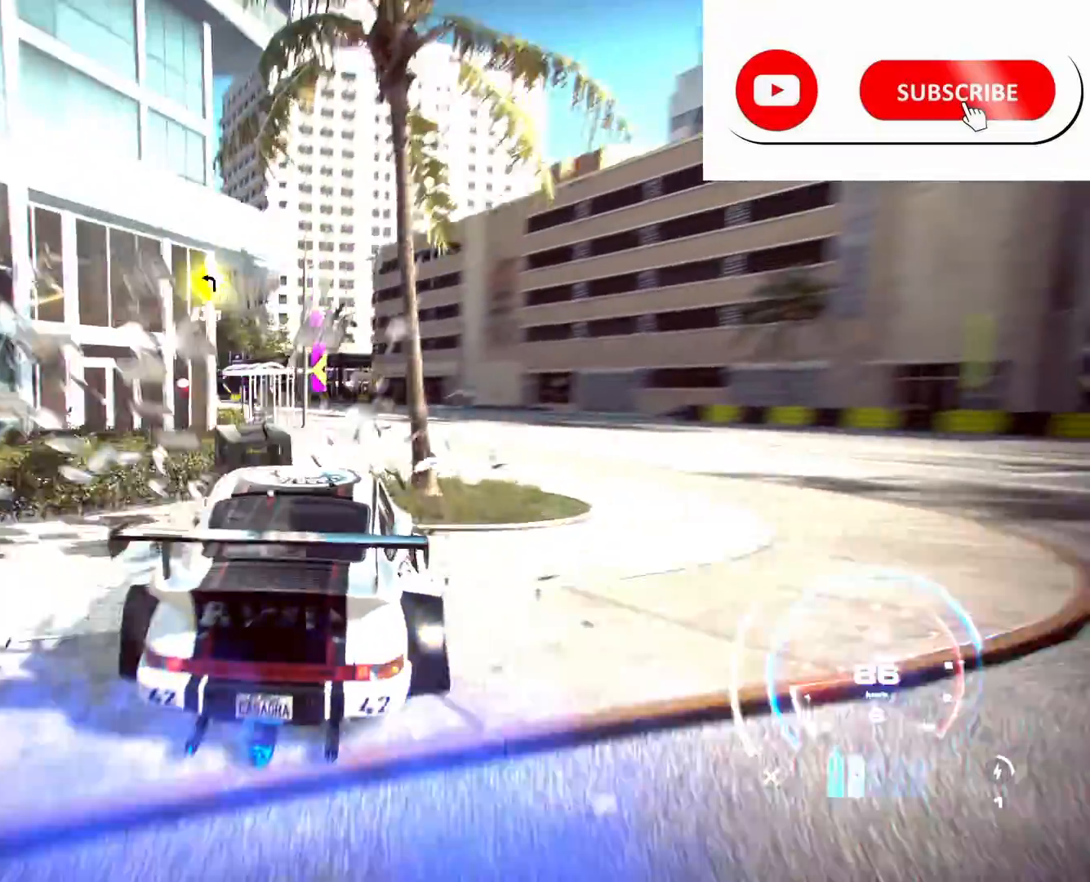
{"dt_ms": 500, "buttons": ["CROSS", "R2"], "left_stick": "center", "right_stick": "center", "events": [[83, "L1", "down"], [167, "L1", "up"]]}
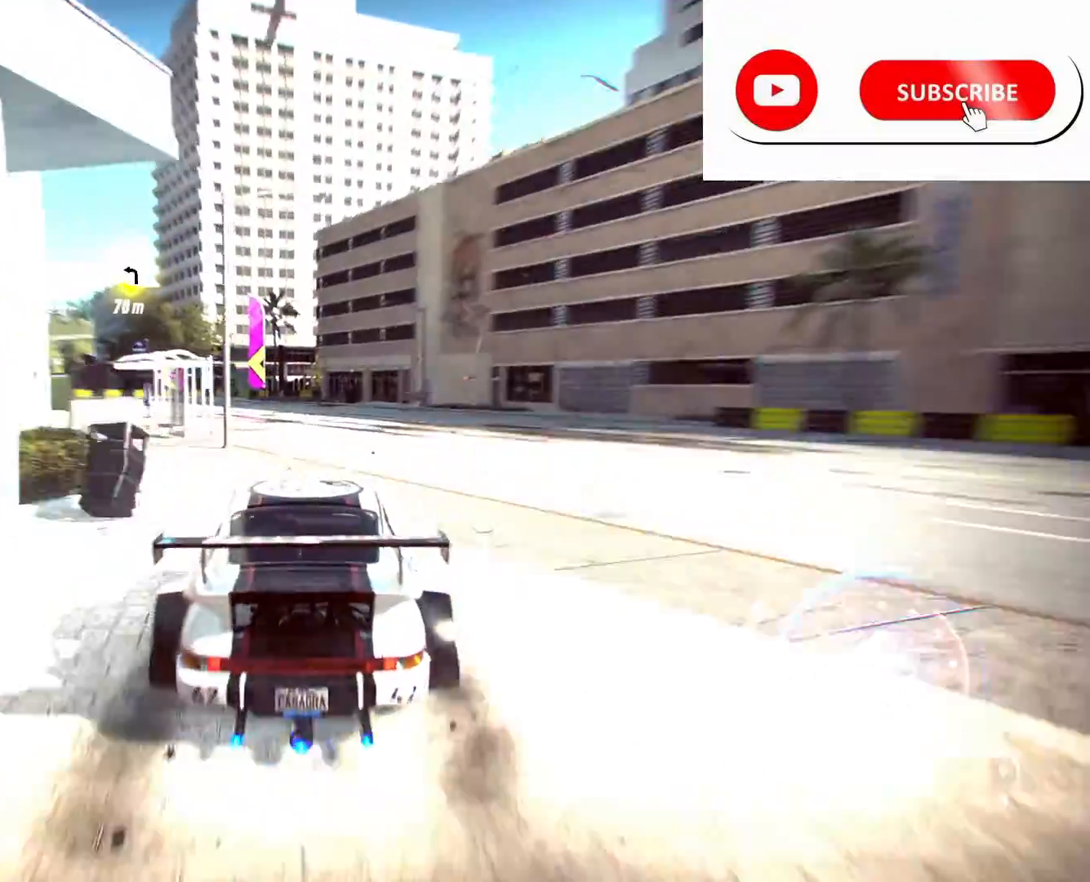
{"dt_ms": 500, "buttons": ["R2"], "left_stick": "left", "right_stick": "center", "events": [[67, "L1", "down"], [183, "L1", "up"], [250, "CROSS", "up"], [350, "left_stick", "left"]]}
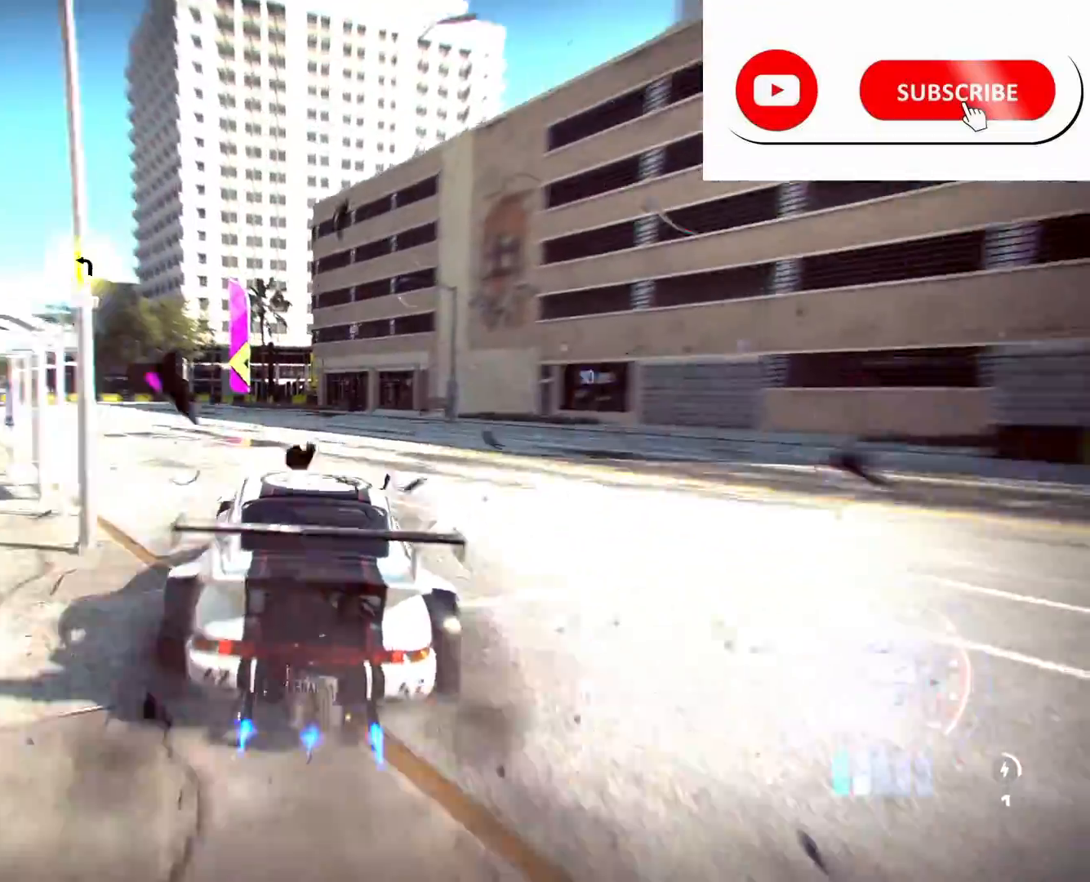
{"dt_ms": 500, "buttons": ["R2"], "left_stick": "left", "right_stick": "center", "events": [[83, "left_stick", "center"], [217, "left_stick", "left"]]}
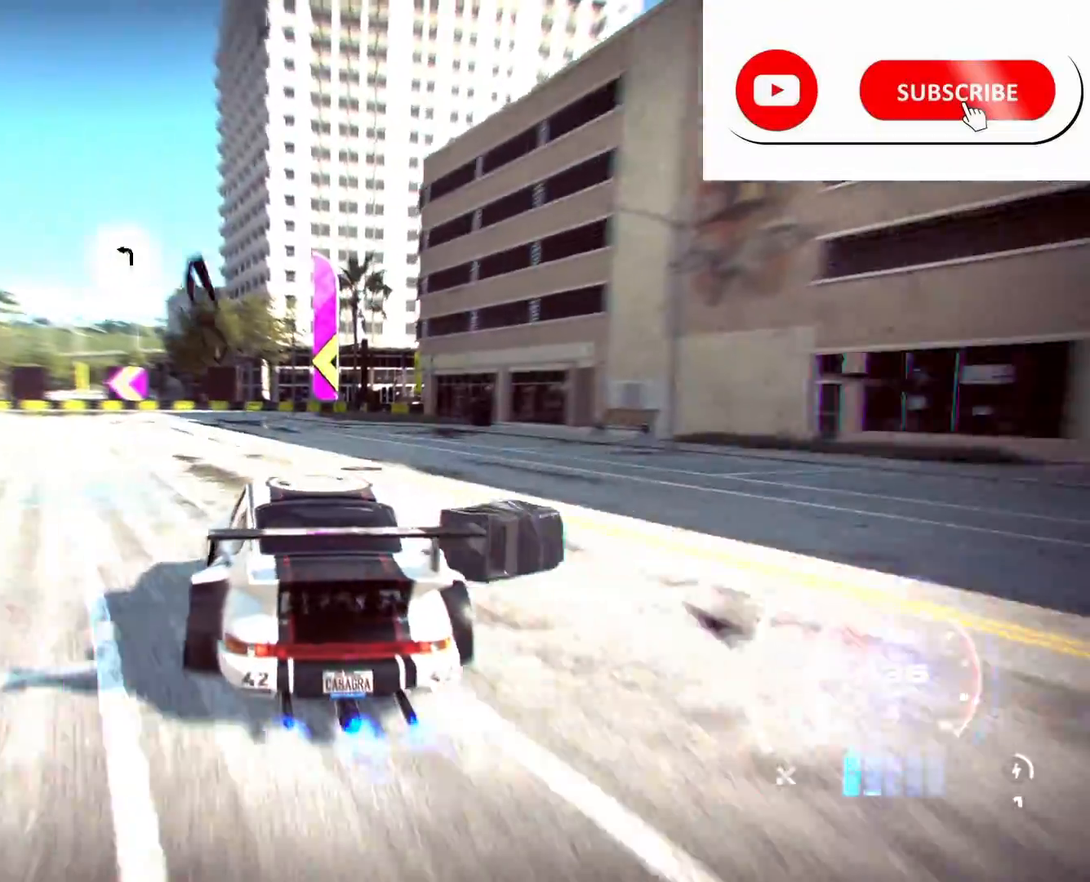
{"dt_ms": 500, "buttons": ["R2"], "left_stick": "left", "right_stick": "center", "events": []}
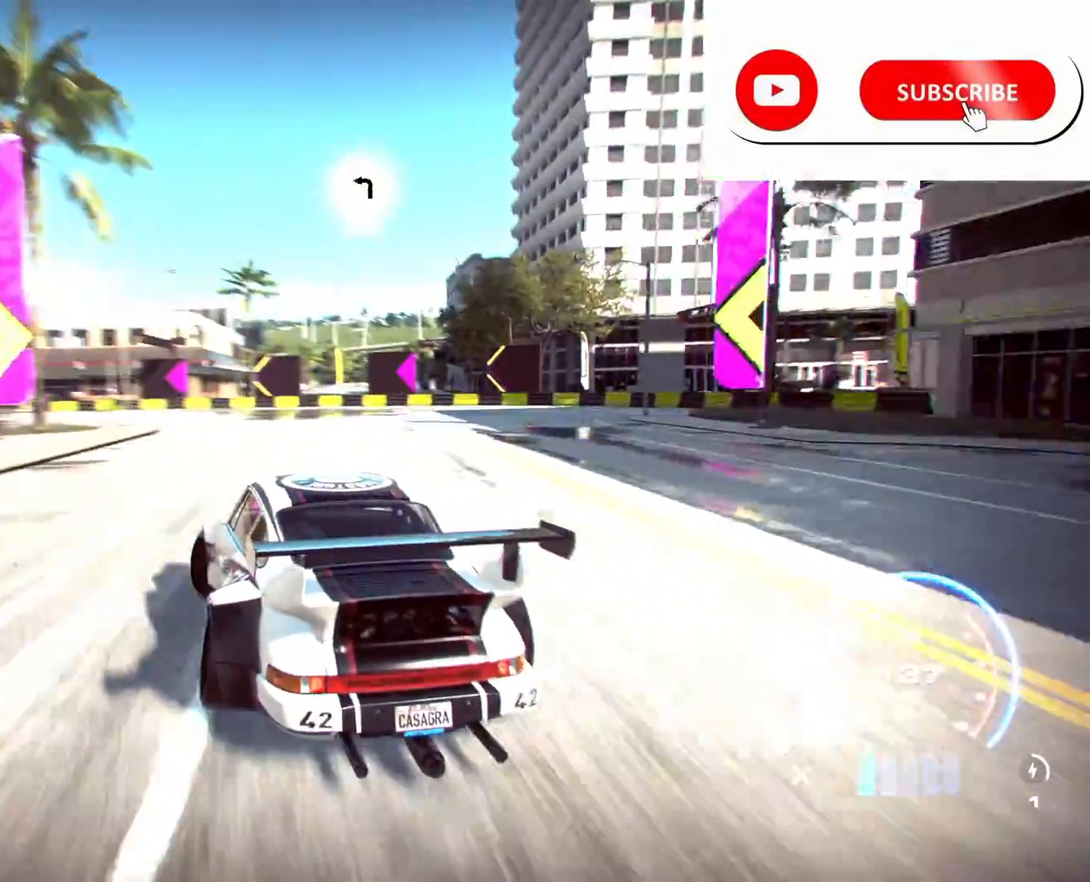
{"dt_ms": 500, "buttons": ["R2"], "left_stick": "left", "right_stick": "center", "events": [[33, "left_stick", "center"], [350, "left_stick", "left"]]}
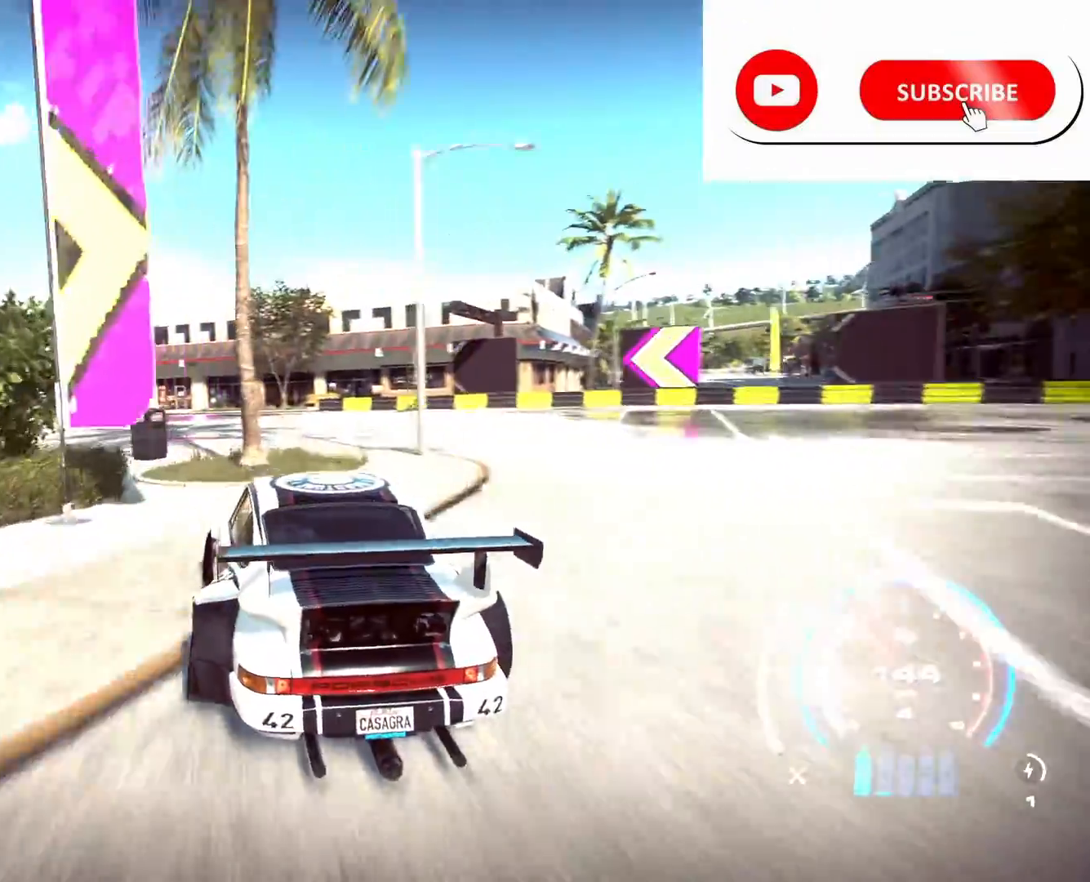
{"dt_ms": 500, "buttons": ["R2"], "left_stick": "left", "right_stick": "center", "events": []}
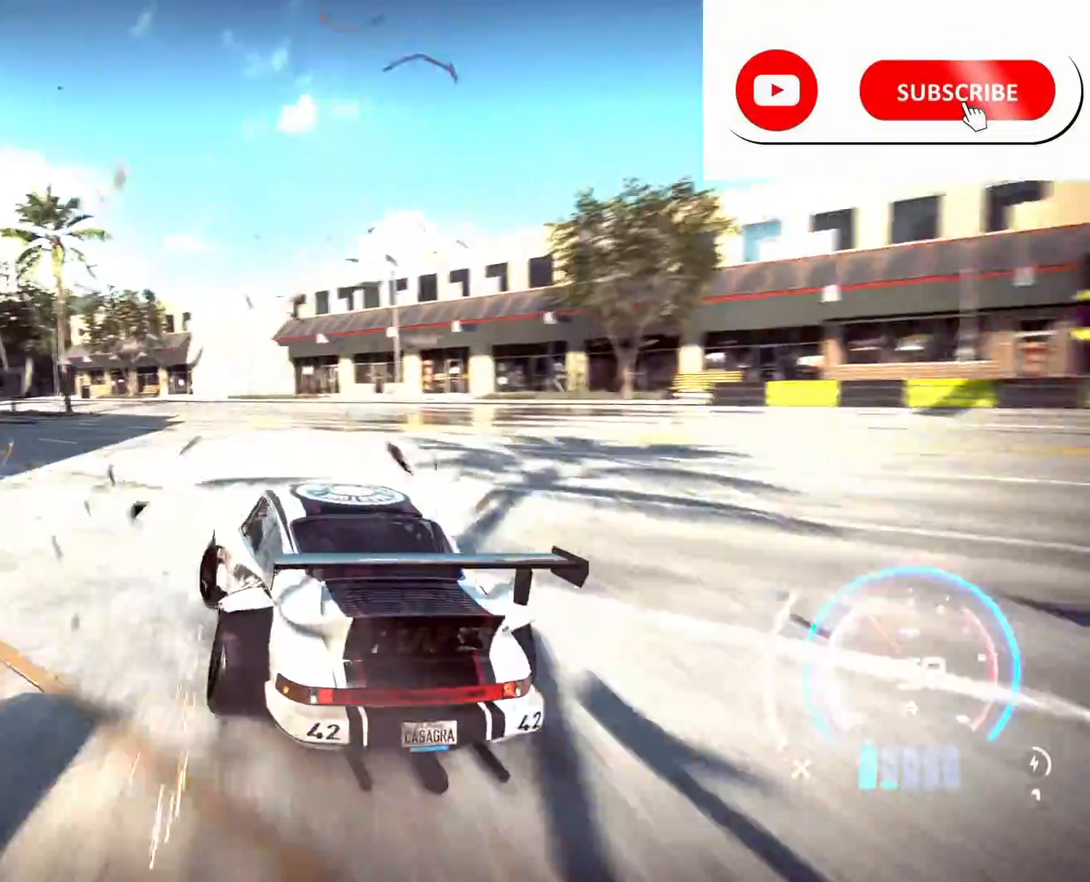
{"dt_ms": 500, "buttons": ["R2"], "left_stick": "center", "right_stick": "center", "events": [[200, "left_stick", "center"], [267, "left_stick", "left"], [483, "left_stick", "center"]]}